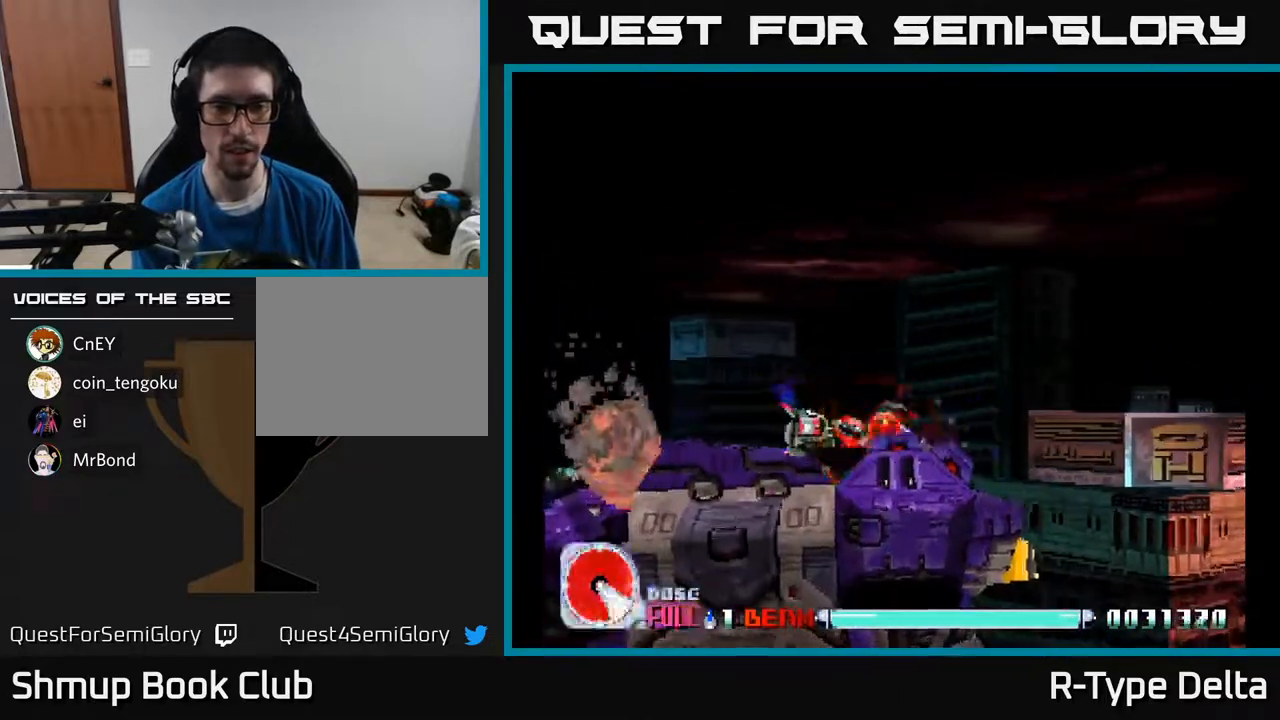
Gameplay with a controller (Xbox layout); each line is a JSON object with the inputs held at the frame after it. "events" lists button and stick changes between this image and that frame as [ms after this image, input, new state], when the widget could be followed in between. Not read: left_stick right_stick.
{"buttons": ["X"], "events": [[50, "DPAD_UP", "down"], [117, "DPAD_UP", "up"]]}
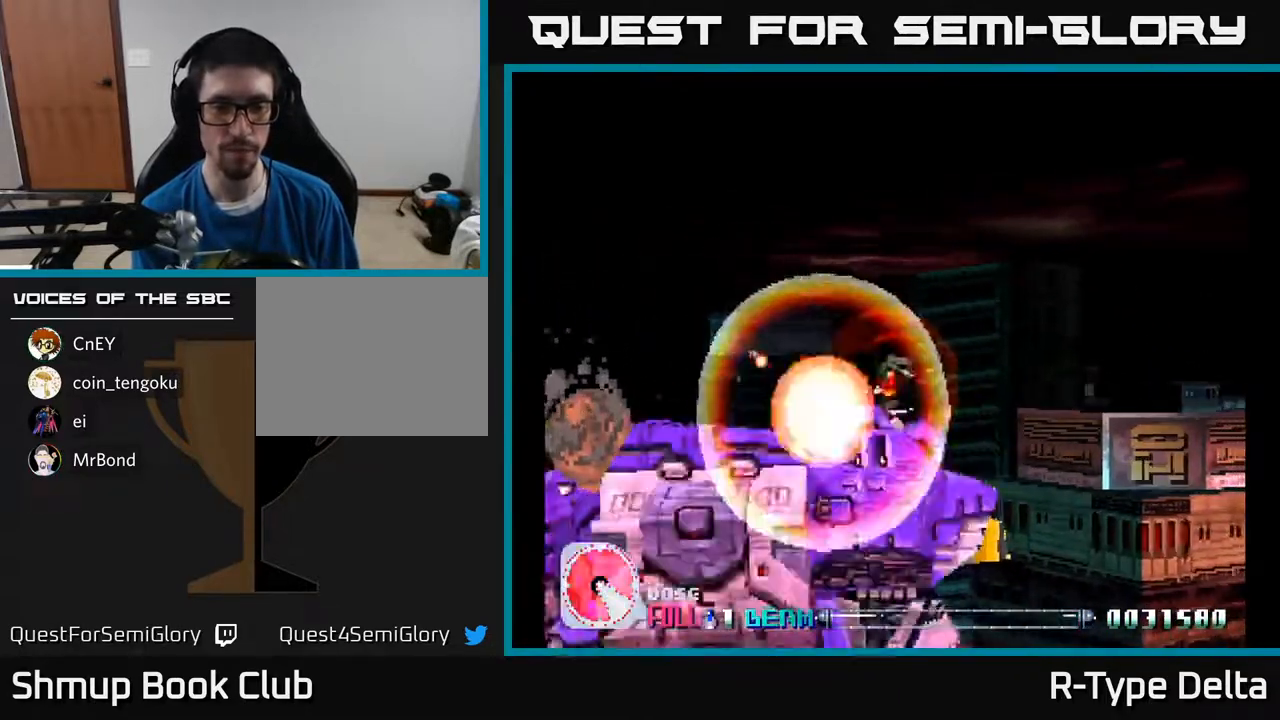
{"buttons": ["X"], "events": [[50, "DPAD_LEFT", "down"], [133, "DPAD_LEFT", "up"]]}
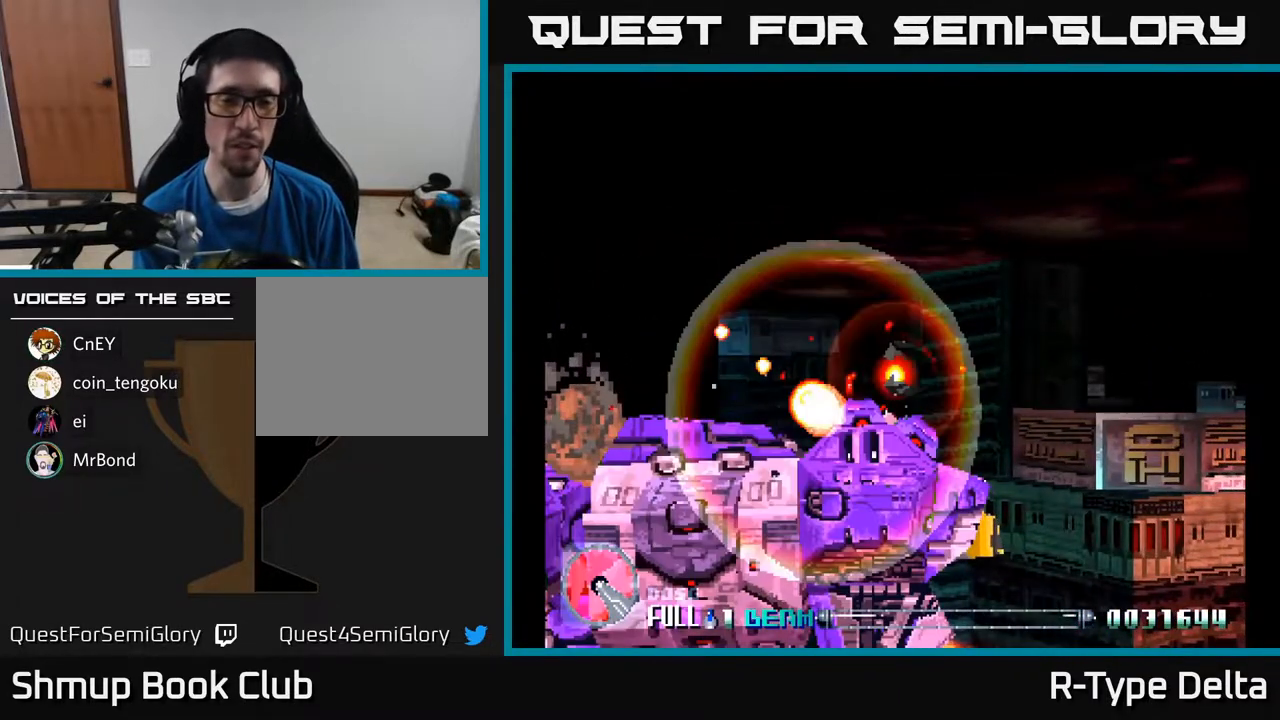
{"buttons": ["X"], "events": []}
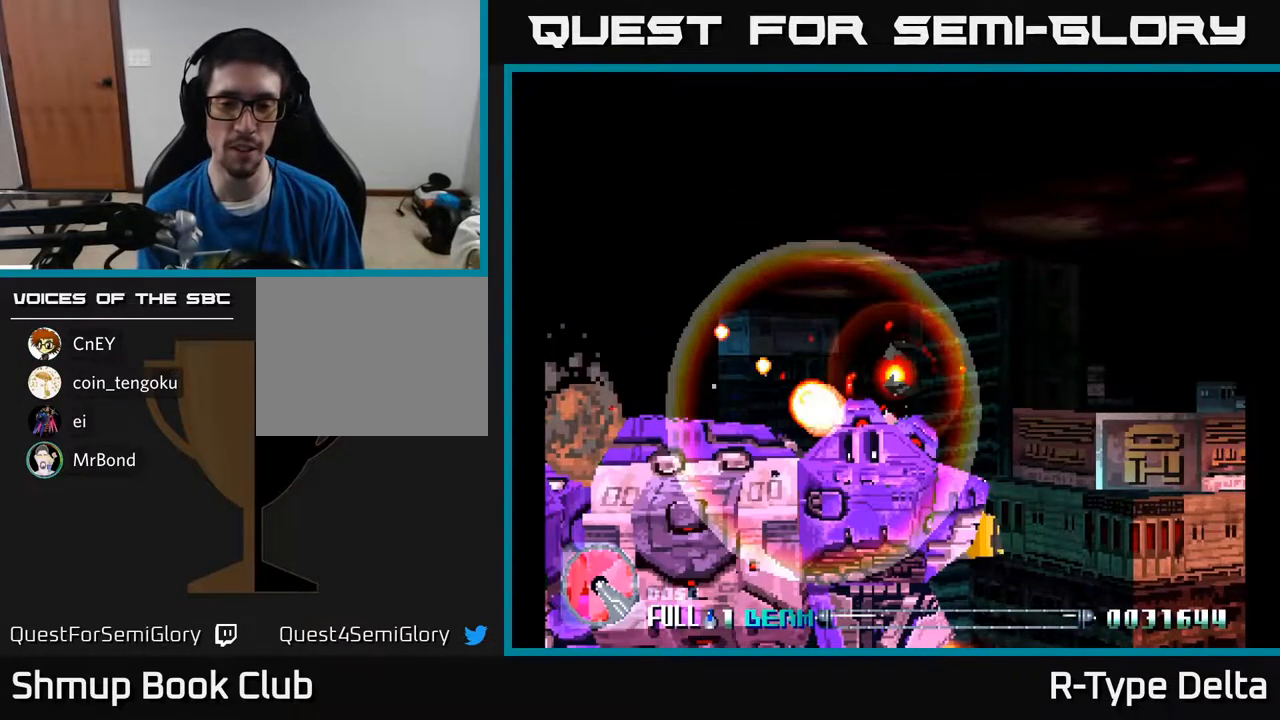
{"buttons": ["A"], "events": [[150, "A", "down"], [300, "A", "up"], [467, "A", "down"], [500, "X", "up"]]}
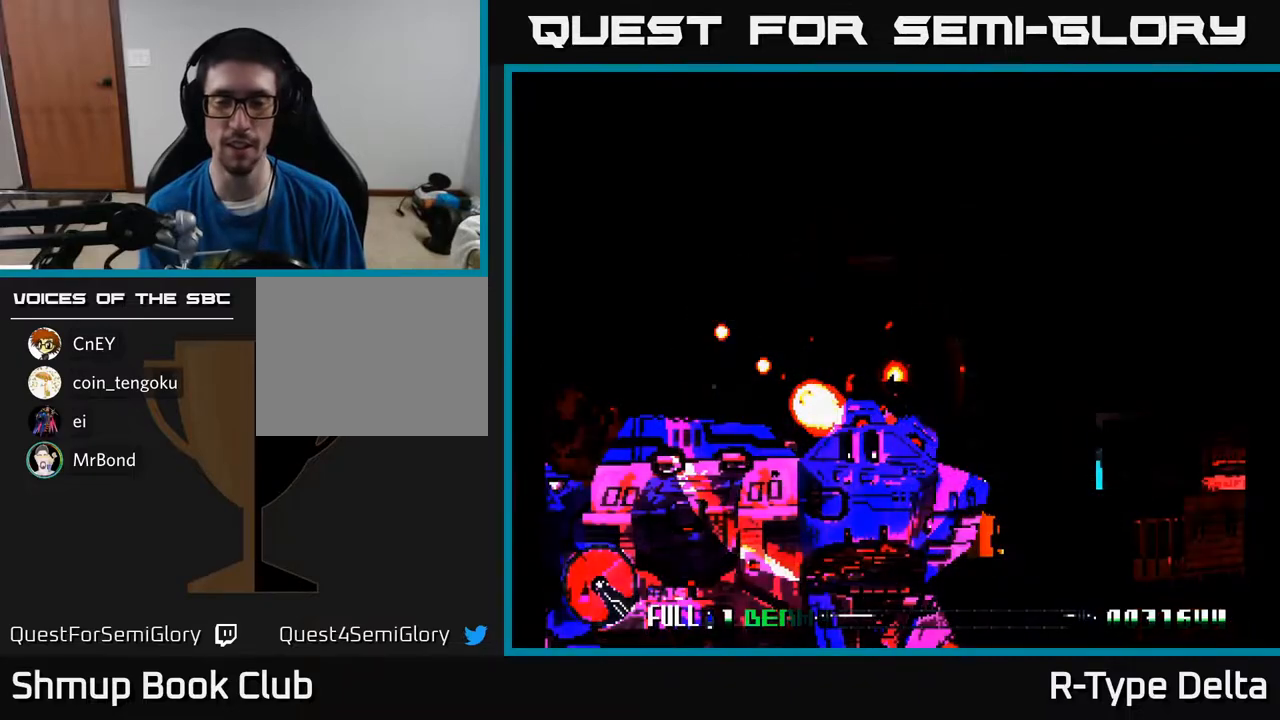
{"buttons": ["B", "Y"], "events": [[33, "X", "down"], [100, "A", "up"], [133, "A", "down"], [200, "X", "up"], [233, "A", "up"], [233, "B", "down"], [300, "B", "up"], [417, "A", "down"], [417, "X", "down"], [500, "A", "up"], [500, "B", "down"], [500, "X", "up"], [500, "Y", "down"]]}
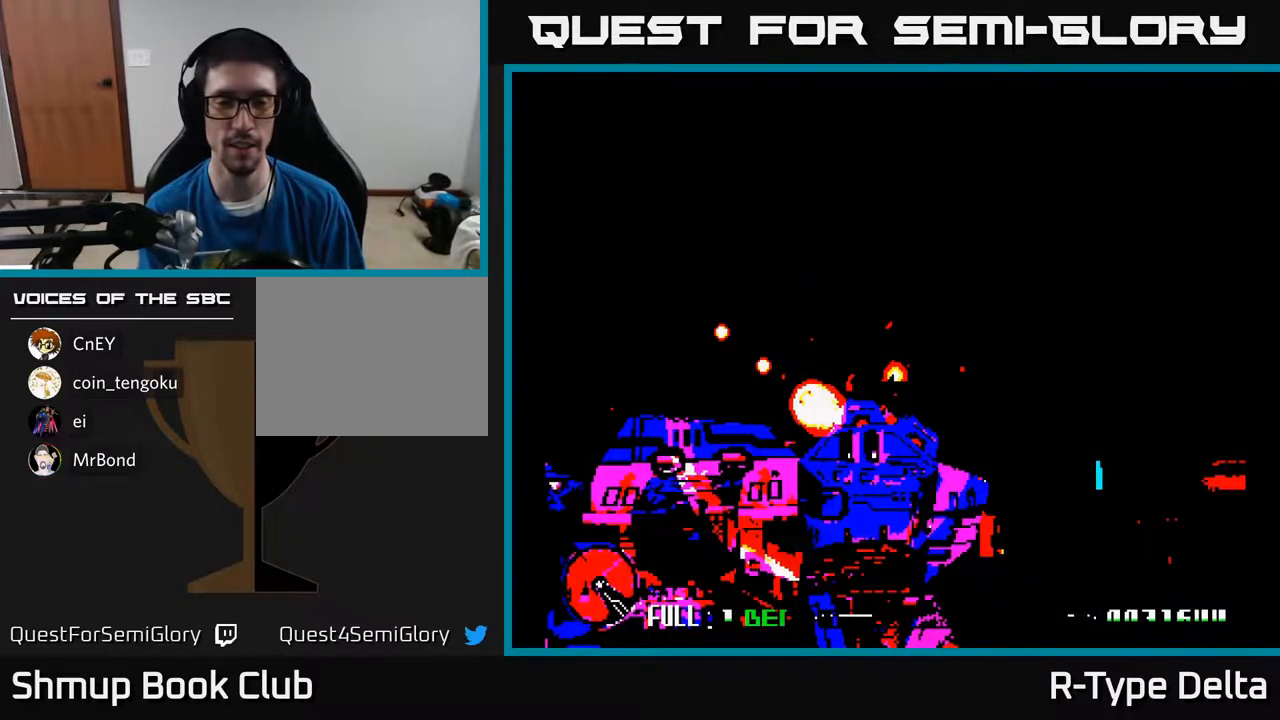
{"buttons": [], "events": [[67, "Y", "up"], [83, "B", "up"], [200, "A", "down"], [200, "X", "down"], [283, "B", "down"], [283, "X", "up"], [283, "Y", "down"], [300, "A", "up"], [367, "Y", "up"], [383, "B", "up"]]}
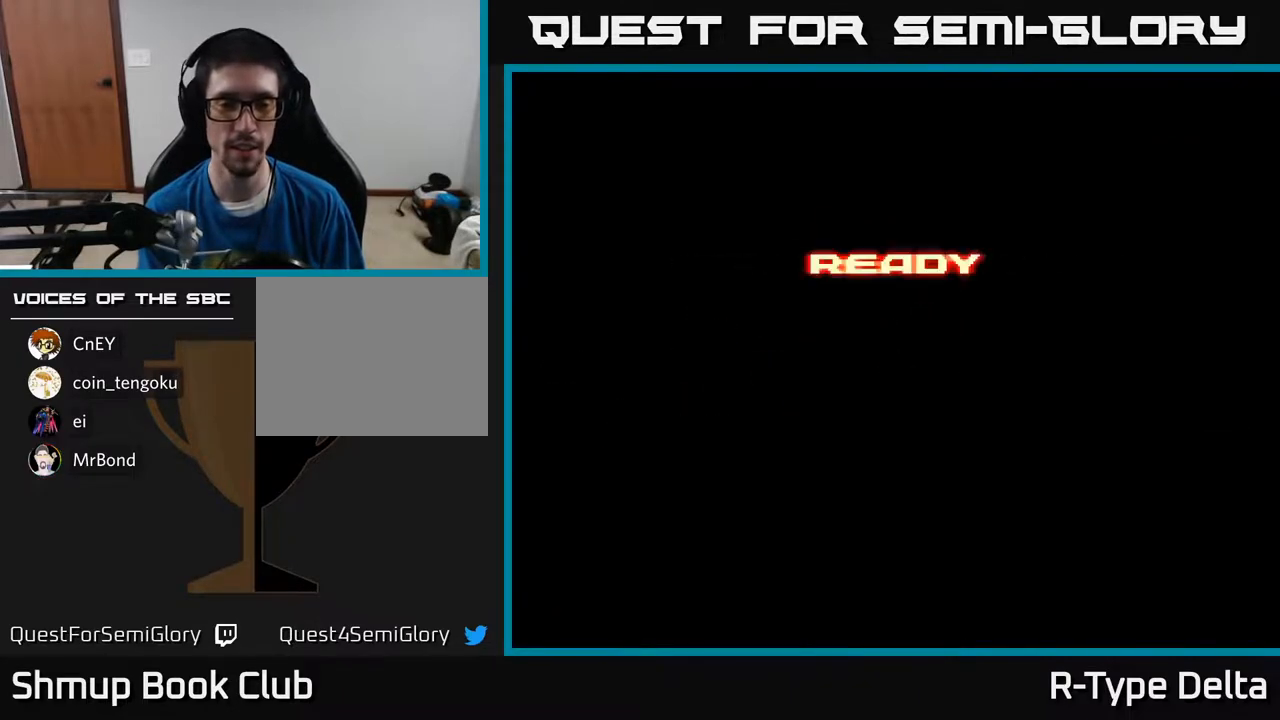
{"buttons": [], "events": []}
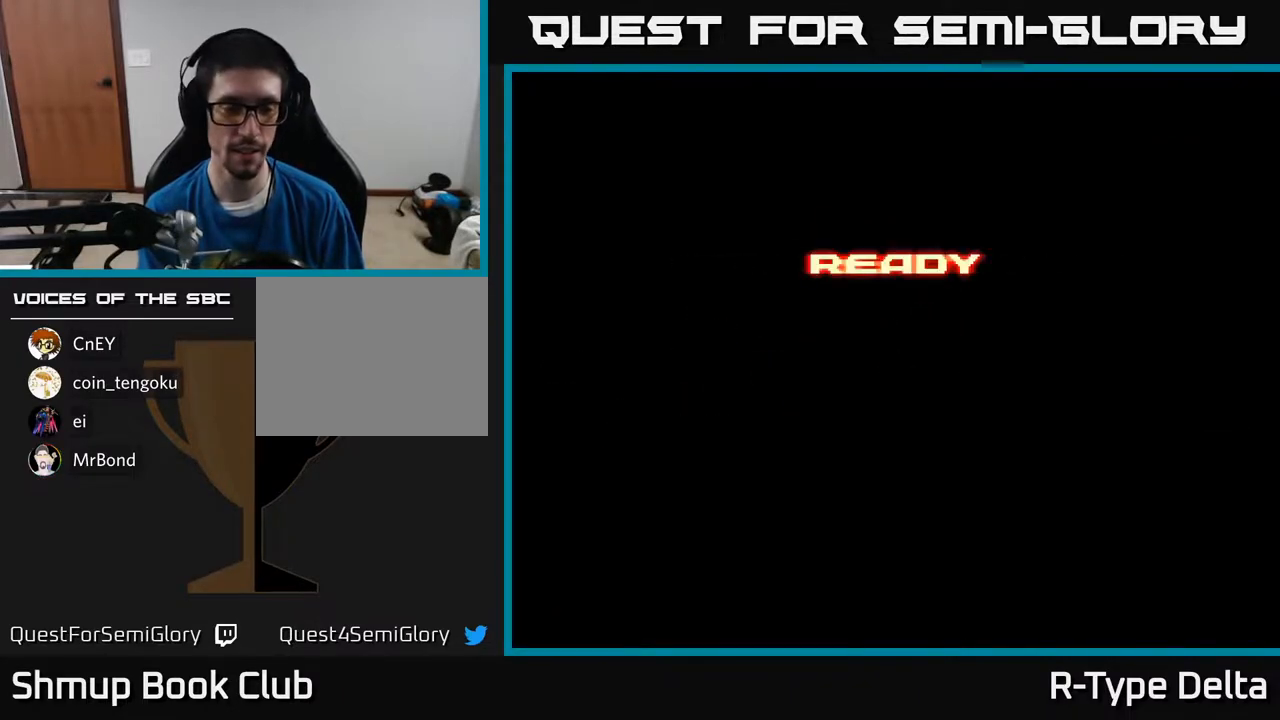
{"buttons": [], "events": []}
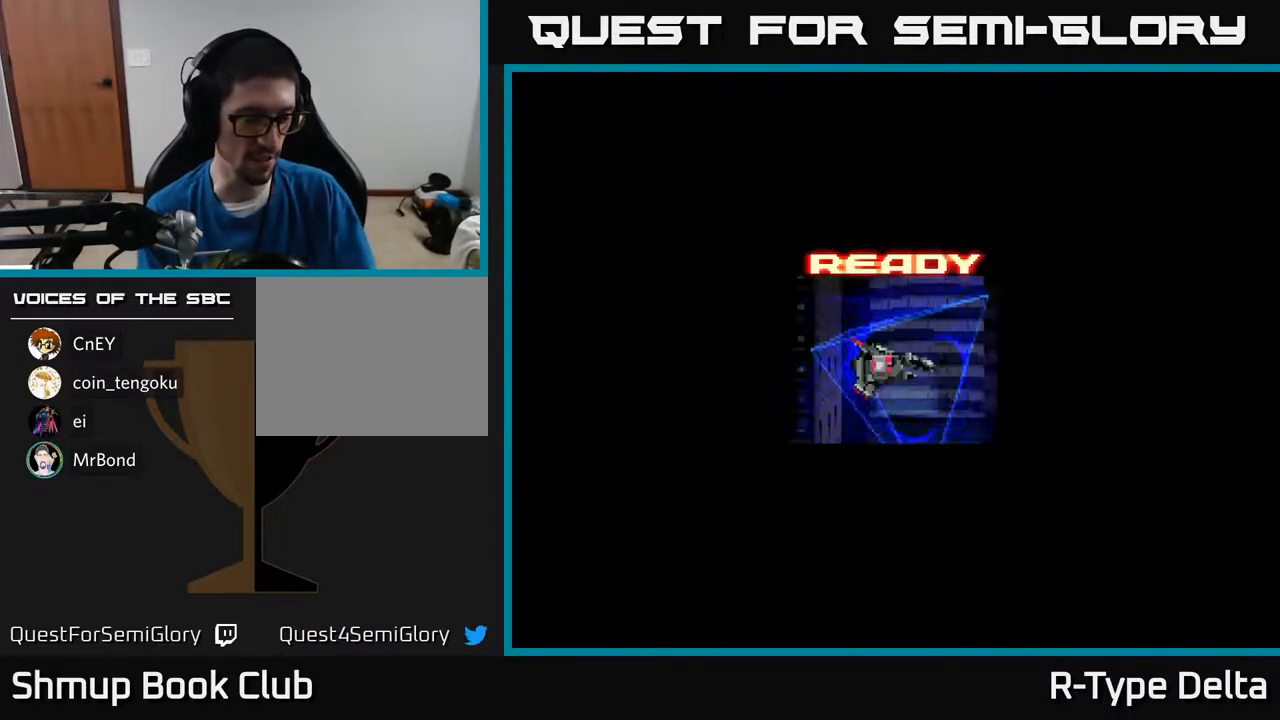
{"buttons": [], "events": []}
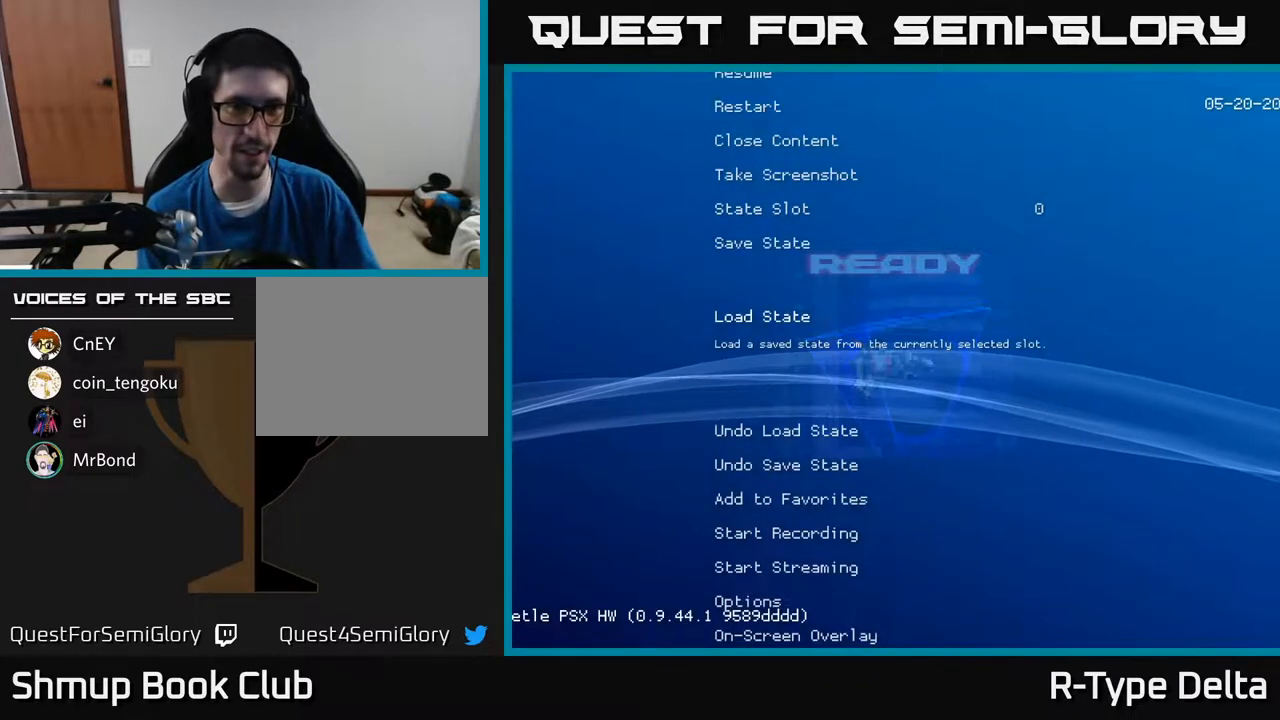
{"buttons": [], "events": []}
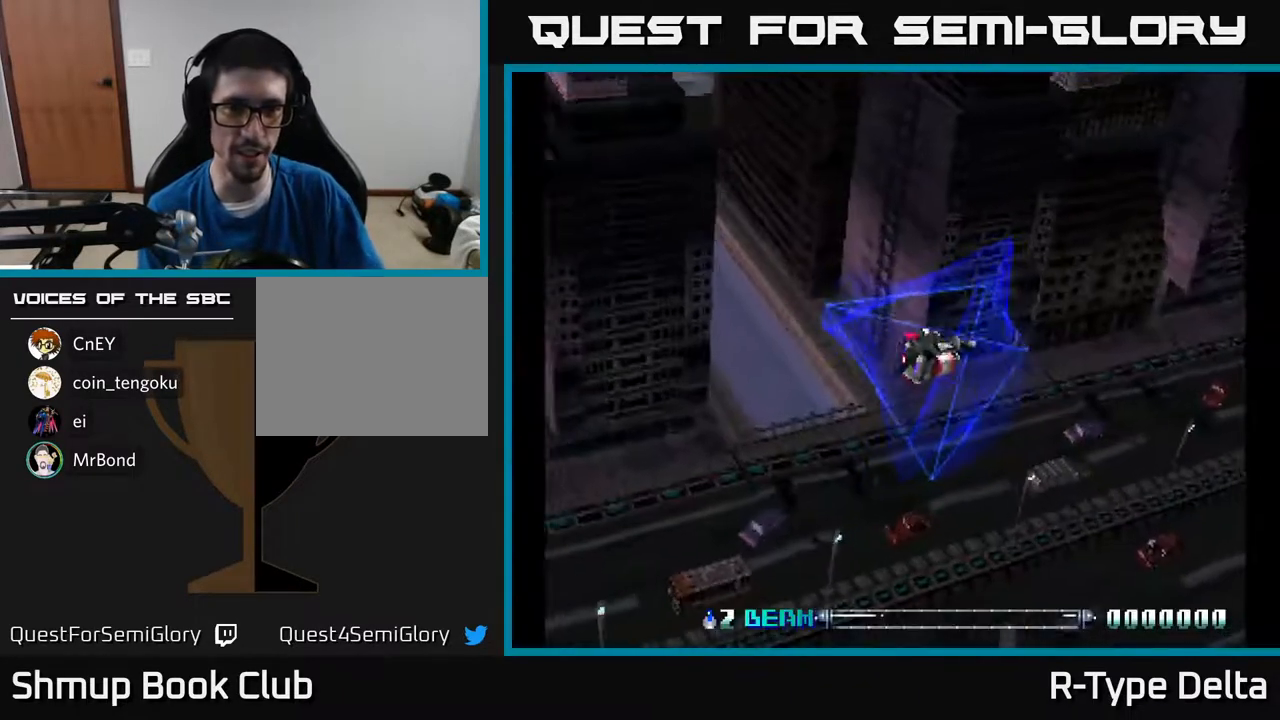
{"buttons": ["X"], "events": [[283, "X", "down"]]}
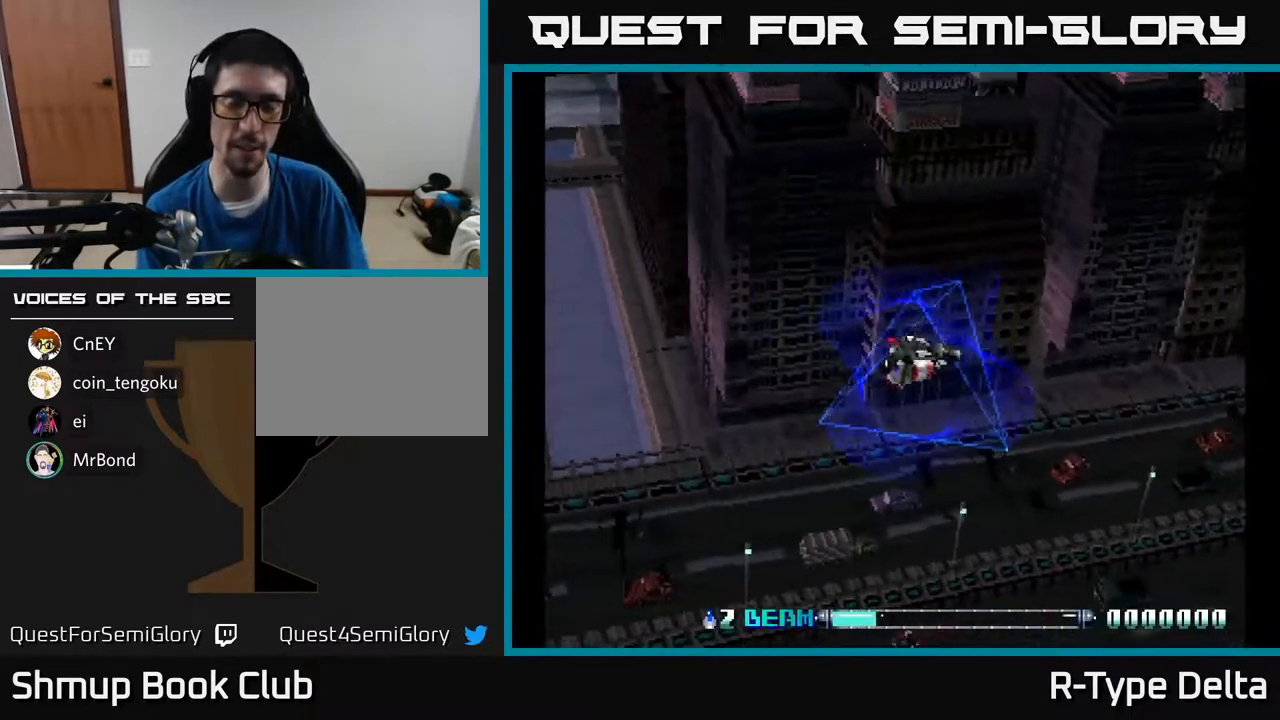
{"buttons": ["X"], "events": [[100, "DPAD_LEFT", "down"], [117, "DPAD_UP", "down"], [217, "DPAD_UP", "up"], [300, "DPAD_LEFT", "up"]]}
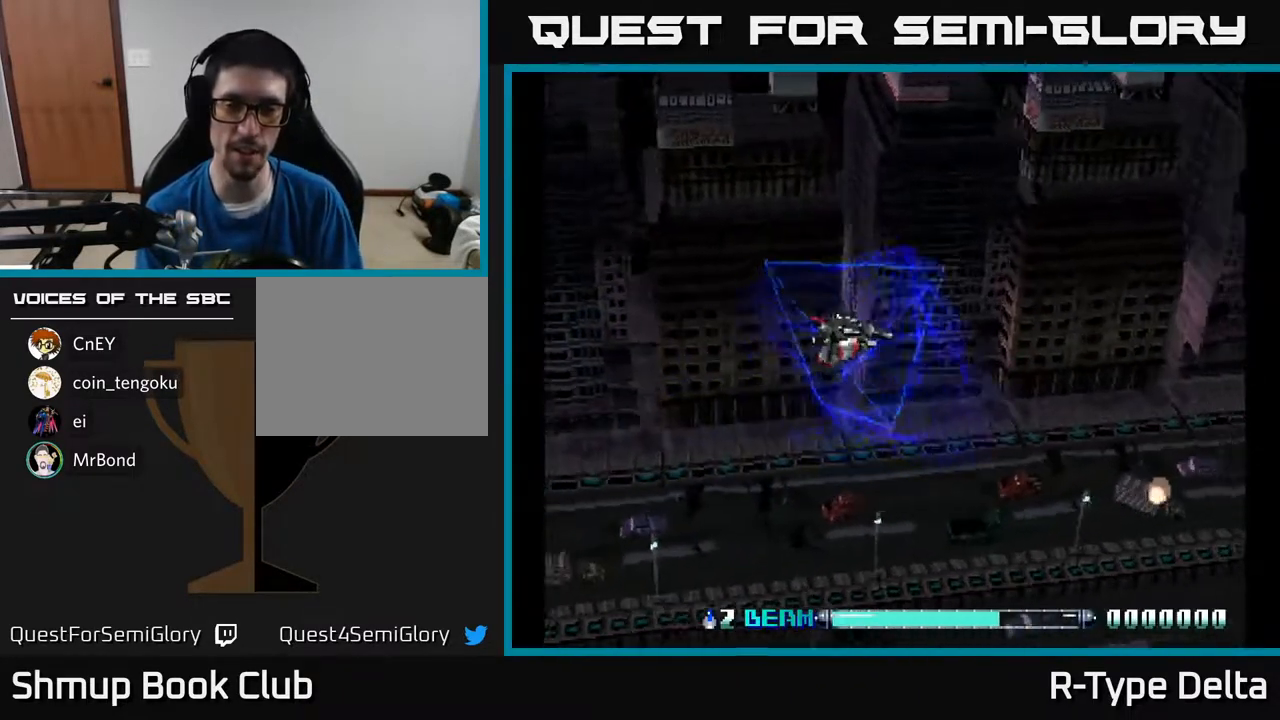
{"buttons": ["X"], "events": [[317, "DPAD_DOWN", "down"], [433, "X", "up"], [450, "DPAD_DOWN", "up"], [500, "X", "down"]]}
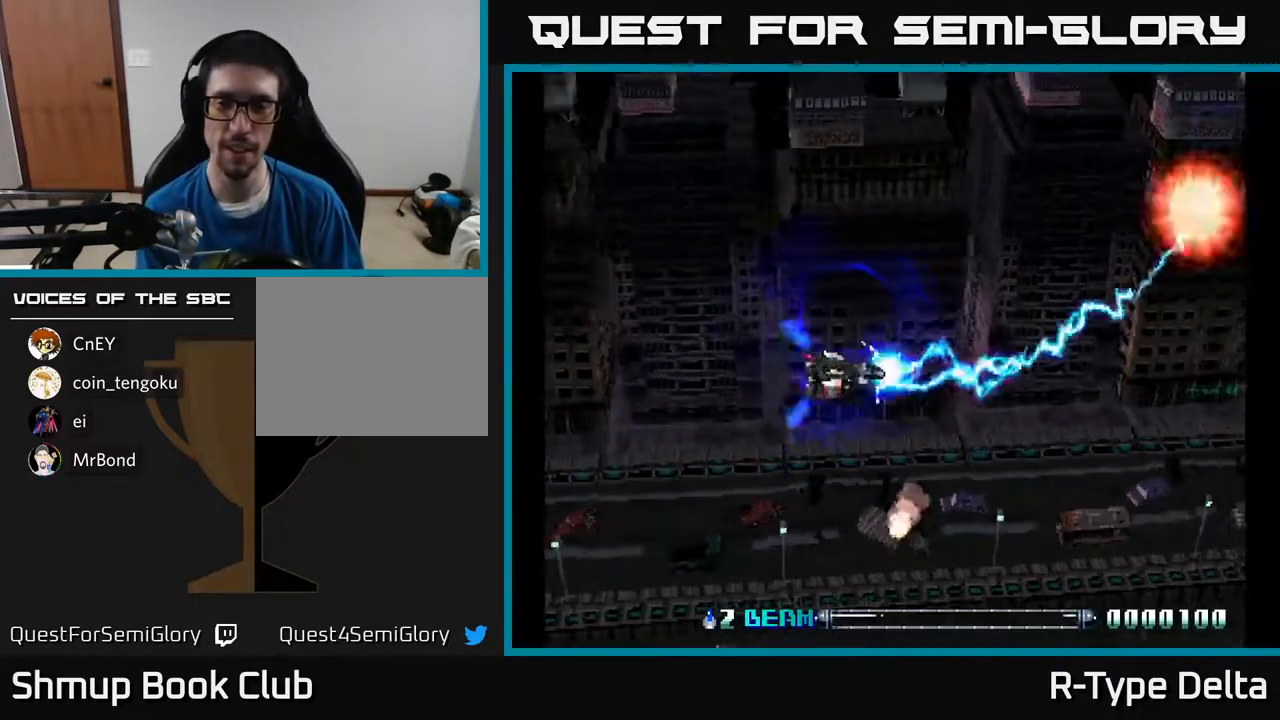
{"buttons": ["DPAD_RIGHT"], "events": [[150, "DPAD_UP", "down"], [367, "DPAD_RIGHT", "down"], [400, "DPAD_UP", "up"], [450, "X", "up"]]}
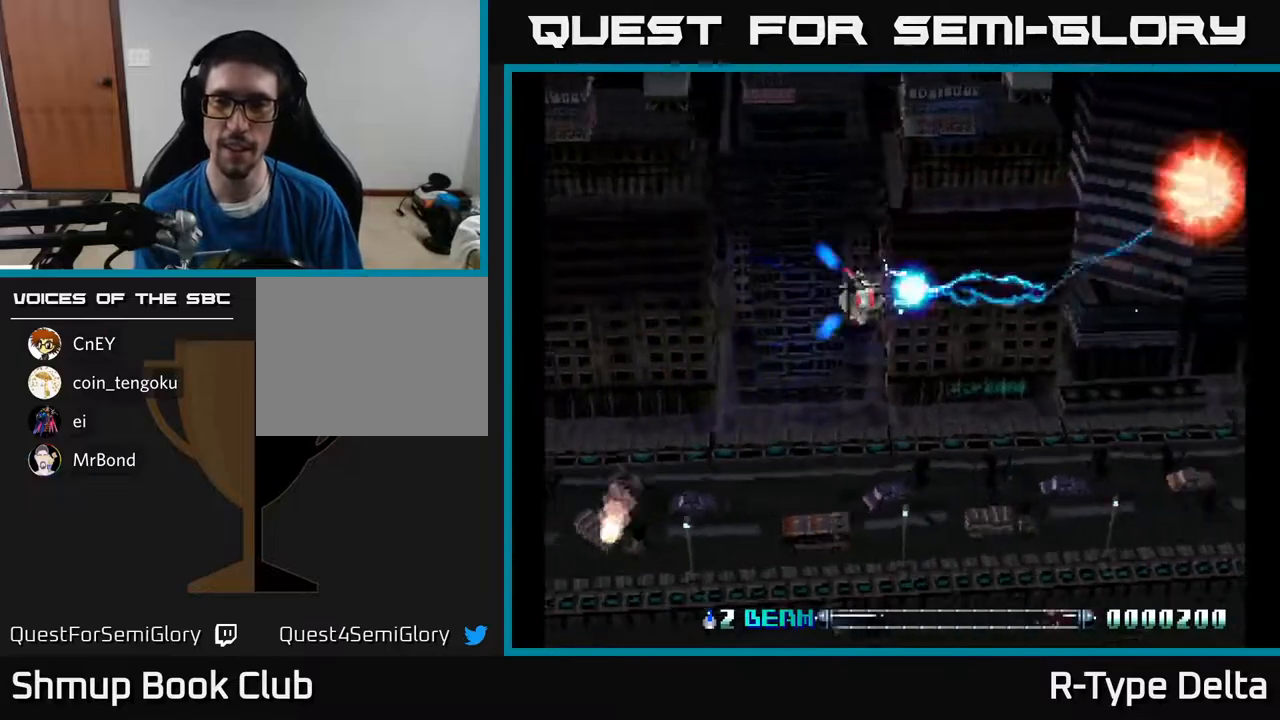
{"buttons": ["DPAD_DOWN"], "events": [[17, "X", "down"], [50, "X", "up"], [117, "DPAD_RIGHT", "up"], [117, "DPAD_UP", "down"], [117, "X", "down"], [183, "X", "up"], [233, "X", "down"], [300, "X", "up"], [350, "DPAD_UP", "up"], [367, "X", "down"], [400, "DPAD_DOWN", "down"], [450, "X", "up"]]}
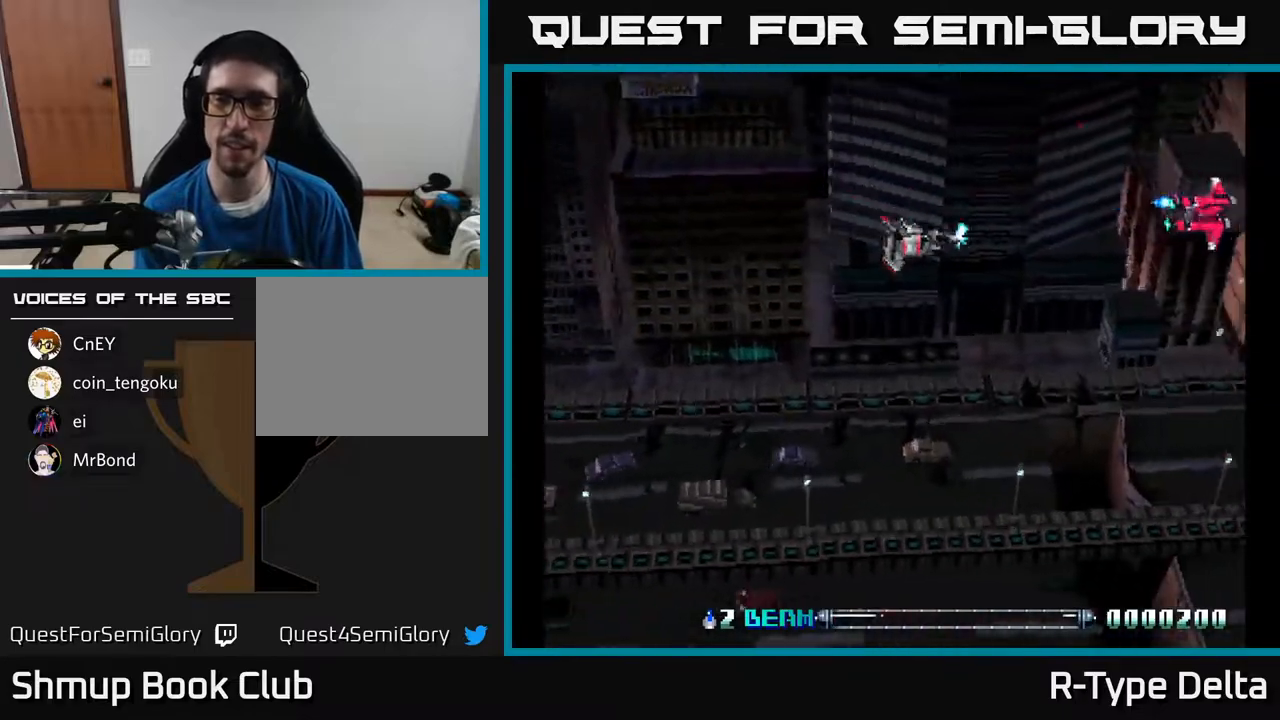
{"buttons": ["DPAD_UP", "DPAD_LEFT"], "events": [[17, "X", "down"], [50, "X", "up"], [117, "X", "down"], [183, "X", "up"], [233, "X", "down"], [300, "DPAD_DOWN", "up"], [333, "X", "up"], [350, "DPAD_LEFT", "down"], [367, "DPAD_UP", "down"], [400, "X", "down"], [483, "X", "up"]]}
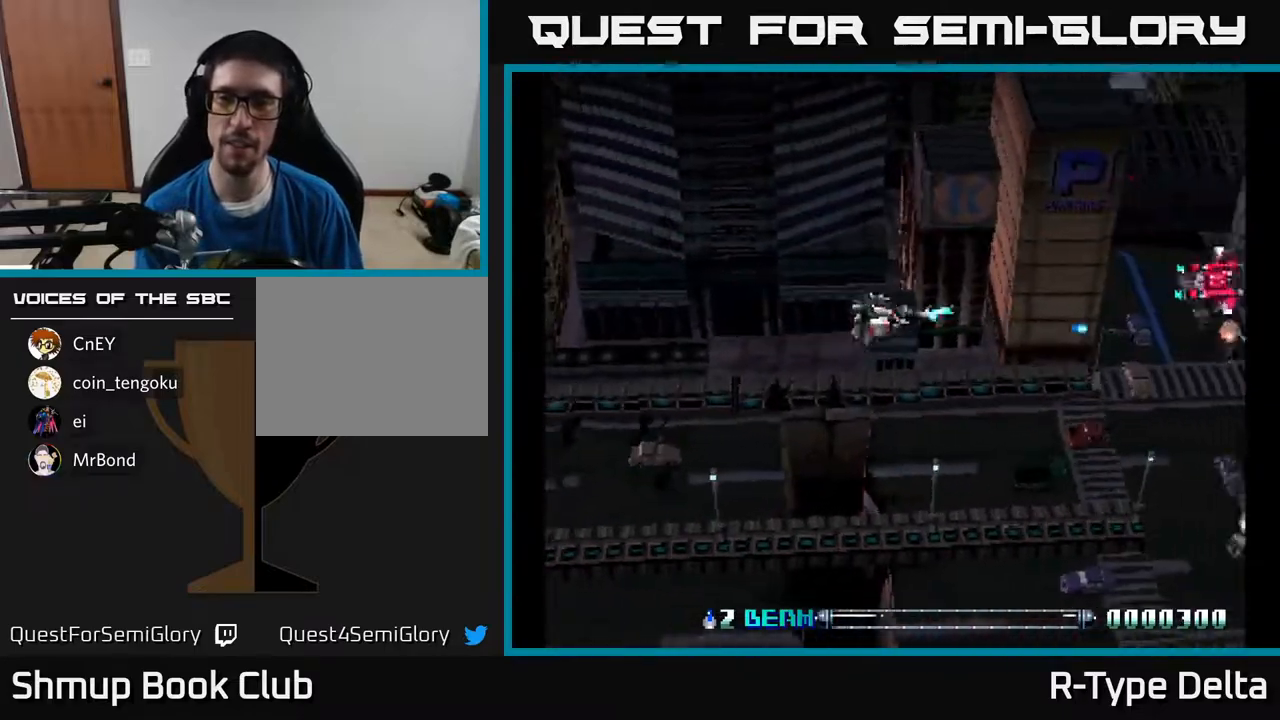
{"buttons": ["X", "DPAD_DOWN"], "events": [[17, "DPAD_LEFT", "up"], [17, "X", "down"], [83, "X", "up"], [150, "DPAD_LEFT", "down"], [150, "X", "down"], [183, "DPAD_UP", "up"], [217, "X", "up"], [267, "DPAD_DOWN", "down"], [267, "DPAD_LEFT", "up"], [300, "X", "down"], [450, "X", "up"], [483, "X", "down"]]}
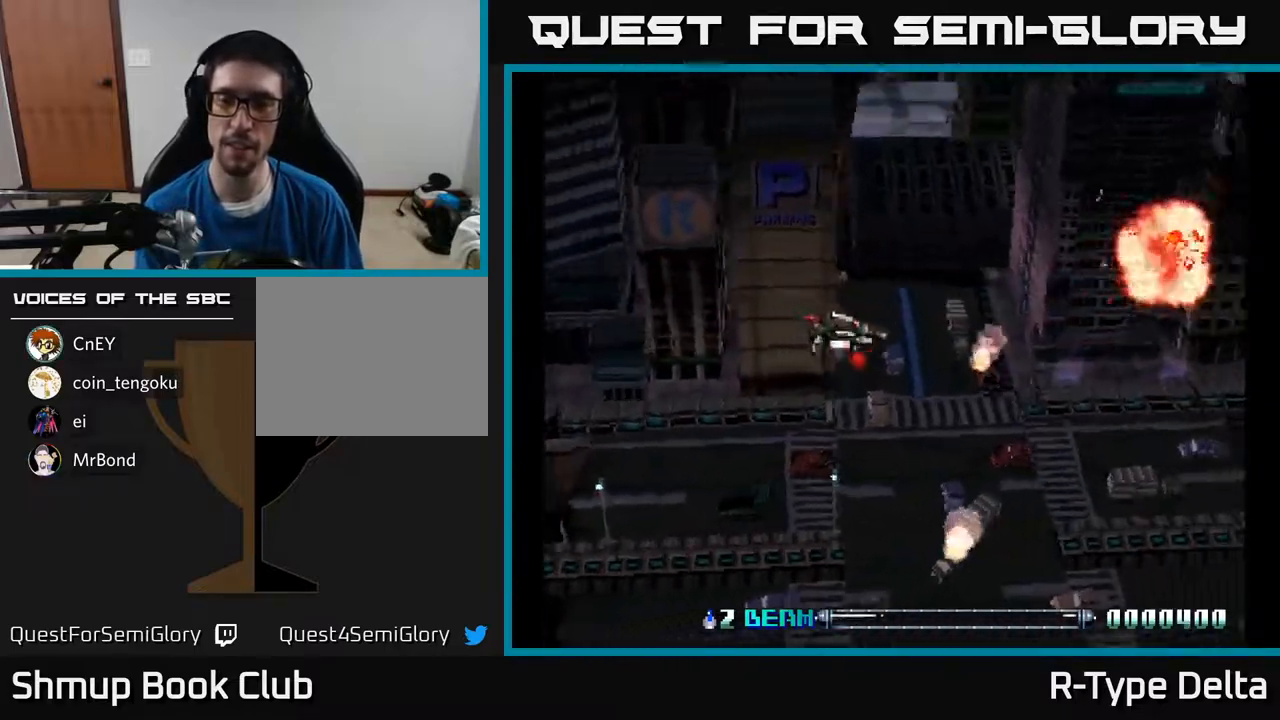
{"buttons": ["X"], "events": [[150, "DPAD_DOWN", "up"], [250, "DPAD_LEFT", "down"], [250, "DPAD_UP", "down"], [383, "DPAD_UP", "up"], [467, "DPAD_LEFT", "up"]]}
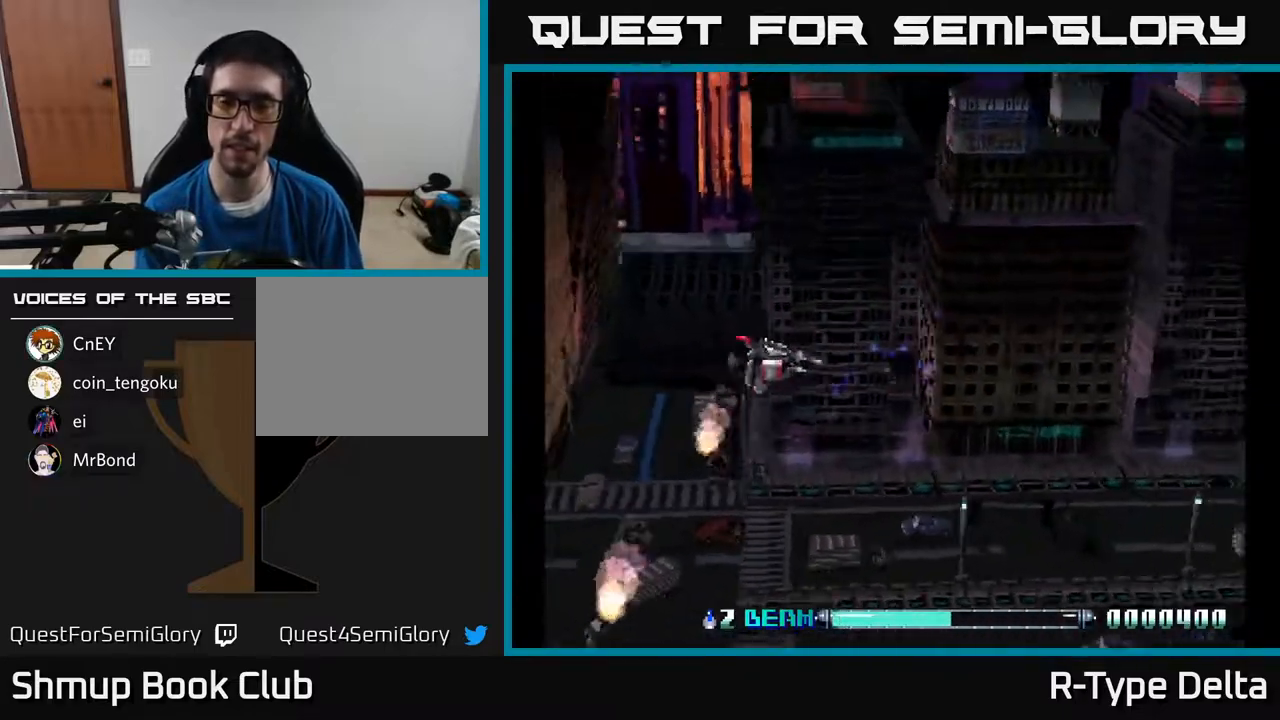
{"buttons": ["X", "DPAD_DOWN"], "events": [[50, "DPAD_DOWN", "down"]]}
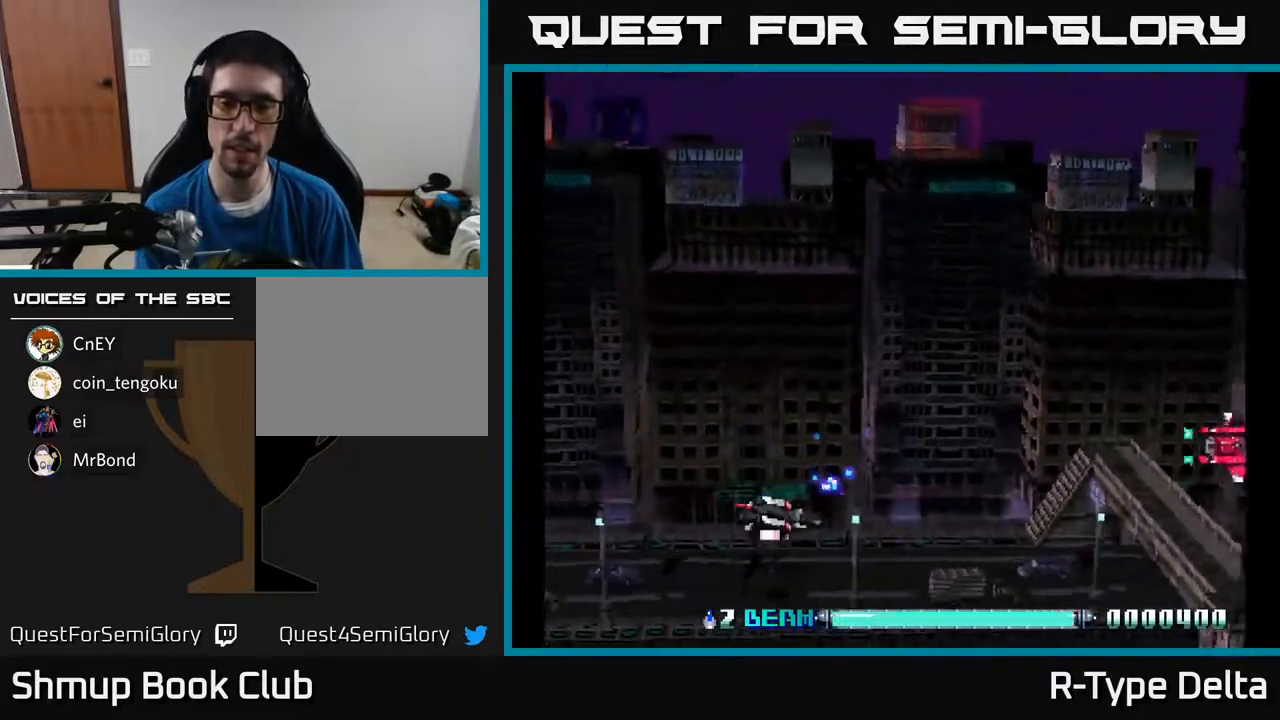
{"buttons": ["X", "DPAD_UP", "DPAD_LEFT"], "events": [[117, "DPAD_LEFT", "down"], [283, "X", "up"], [333, "DPAD_DOWN", "up"], [333, "X", "down"], [383, "DPAD_UP", "down"], [417, "X", "up"], [483, "X", "down"]]}
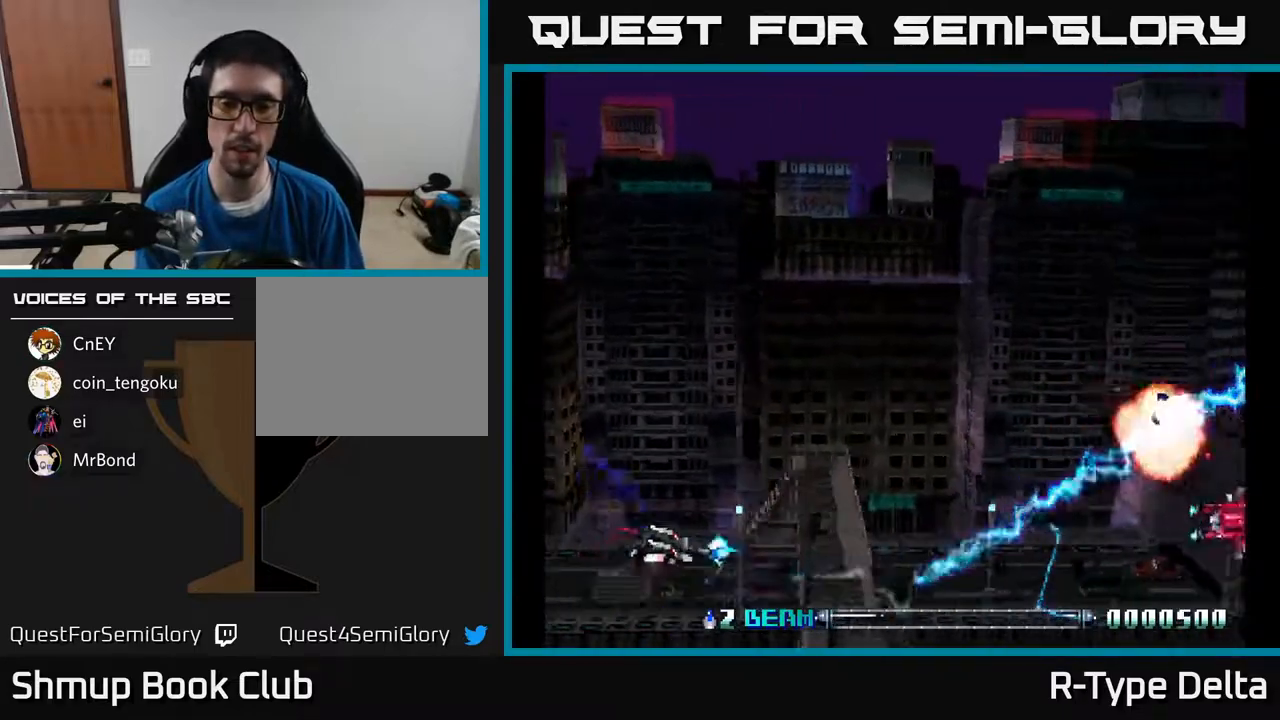
{"buttons": ["DPAD_DOWN", "DPAD_RIGHT"]}
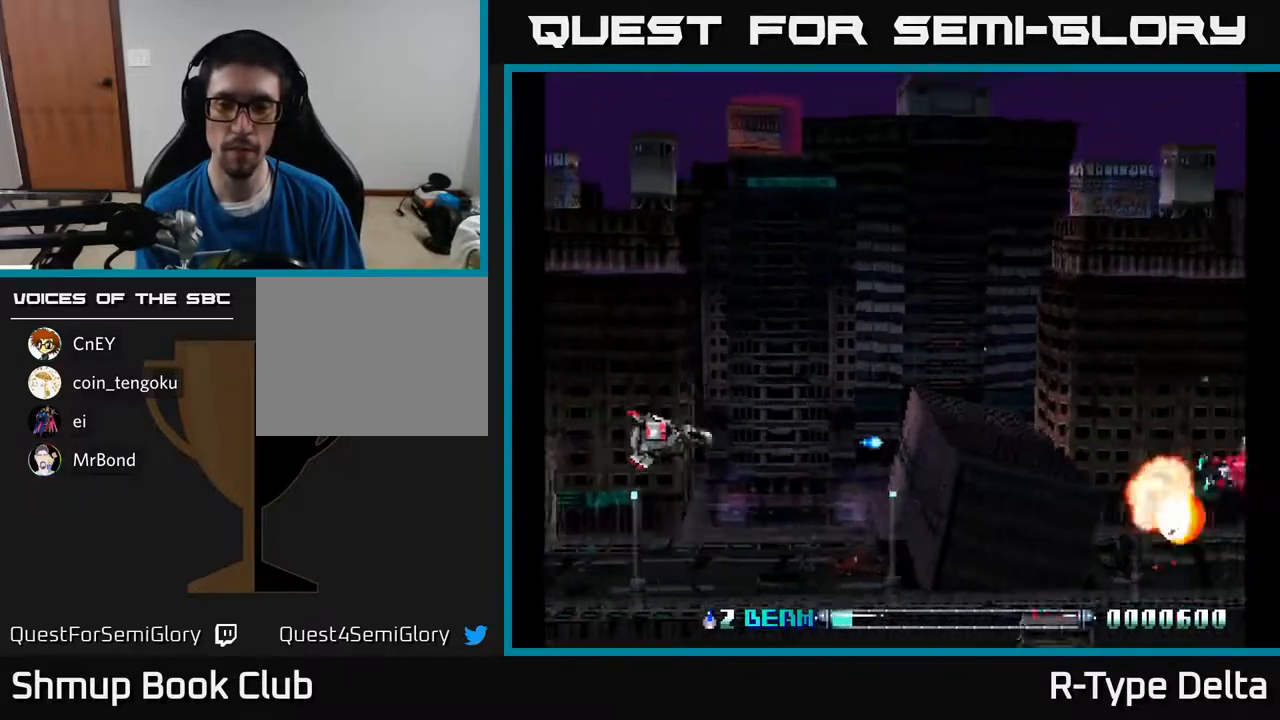
{"buttons": ["X", "DPAD_DOWN"], "events": [[50, "X", "down"], [133, "X", "up"], [183, "X", "down"], [317, "DPAD_RIGHT", "up"]]}
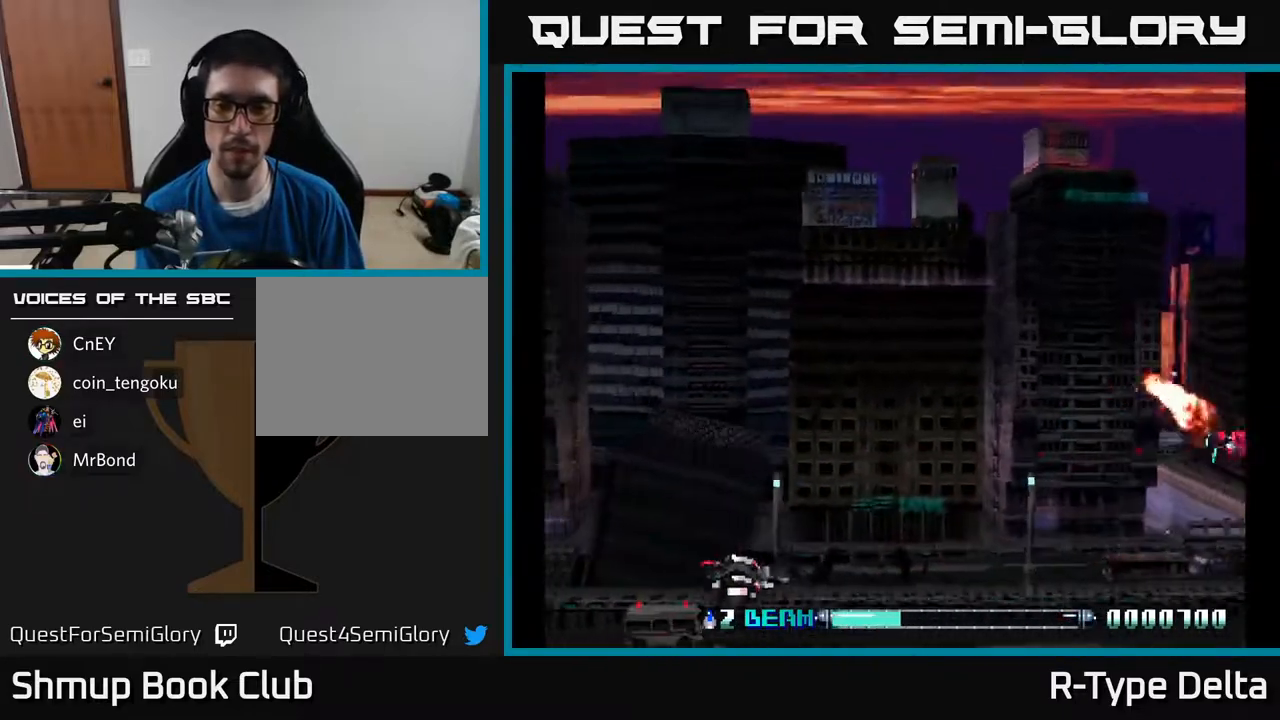
{"buttons": ["X", "DPAD_UP"], "events": [[200, "DPAD_DOWN", "up"], [200, "X", "up"], [250, "DPAD_UP", "down"], [267, "X", "down"]]}
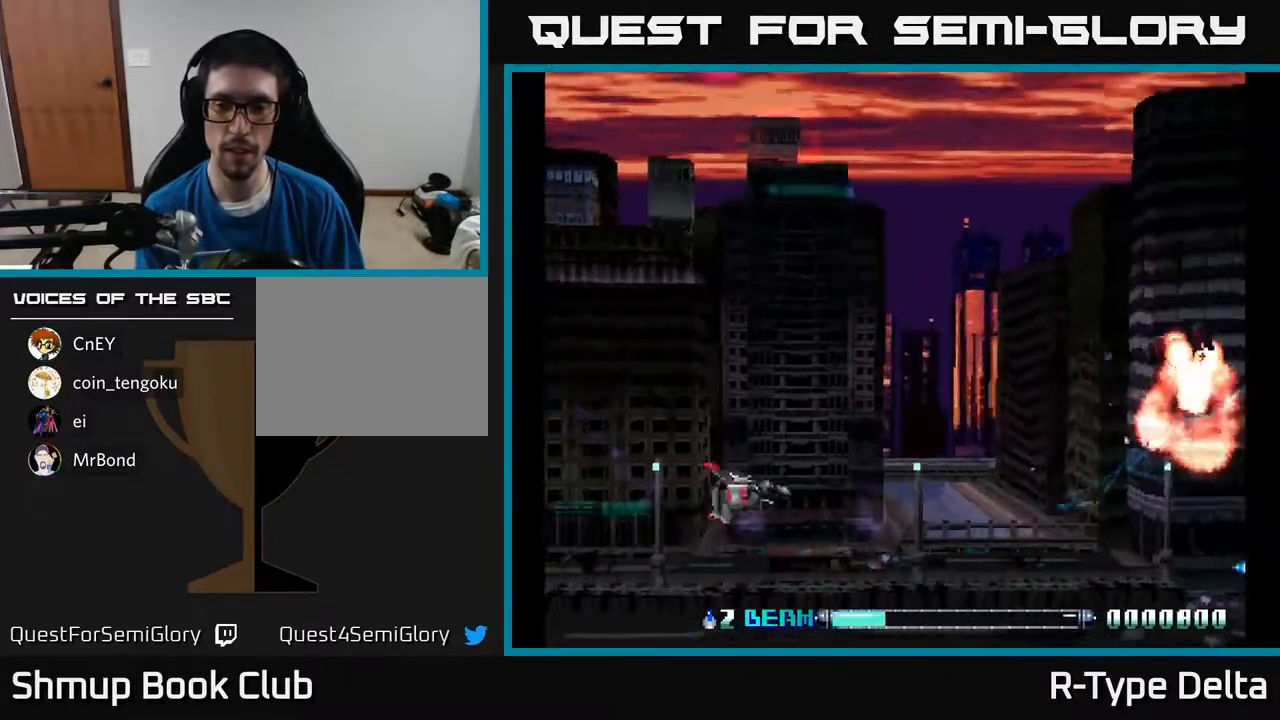
{"buttons": ["X", "DPAD_DOWN"], "events": [[400, "DPAD_UP", "up"], [450, "DPAD_DOWN", "down"]]}
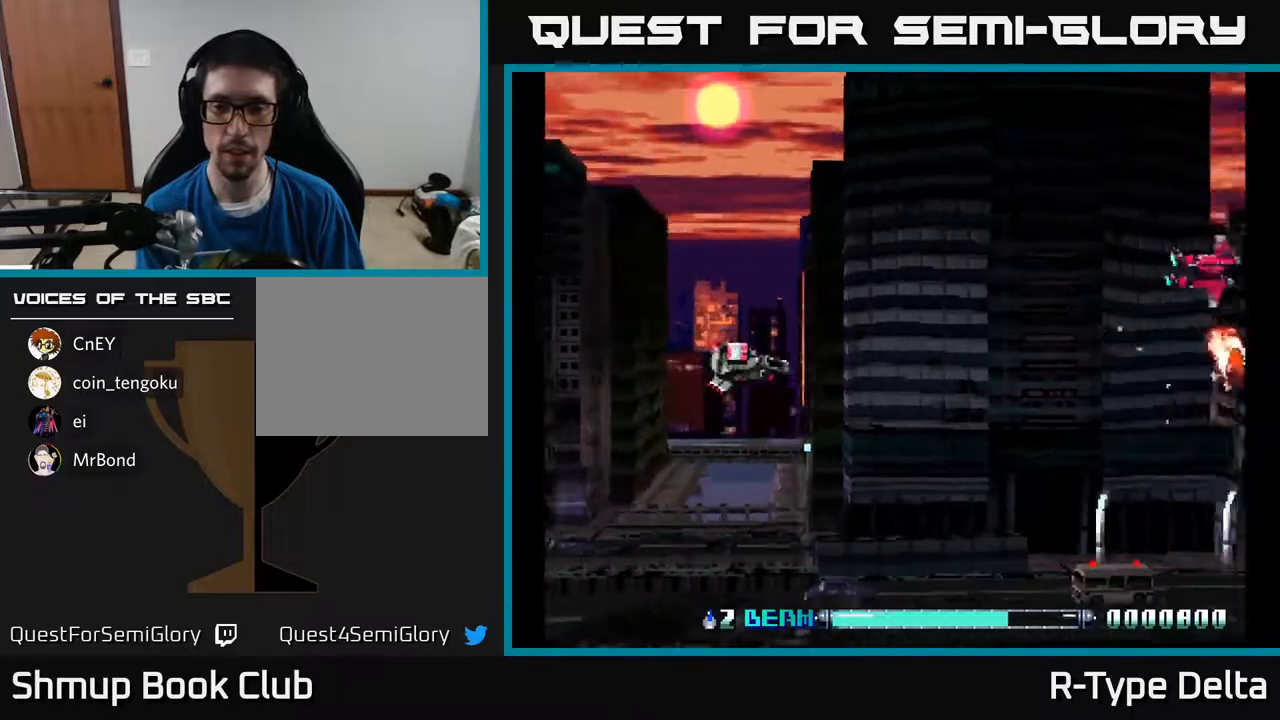
{"buttons": ["DPAD_DOWN", "DPAD_LEFT"], "events": [[300, "X", "up"], [350, "DPAD_DOWN", "up"], [367, "X", "down"], [450, "DPAD_LEFT", "down"], [450, "X", "up"], [500, "DPAD_DOWN", "down"]]}
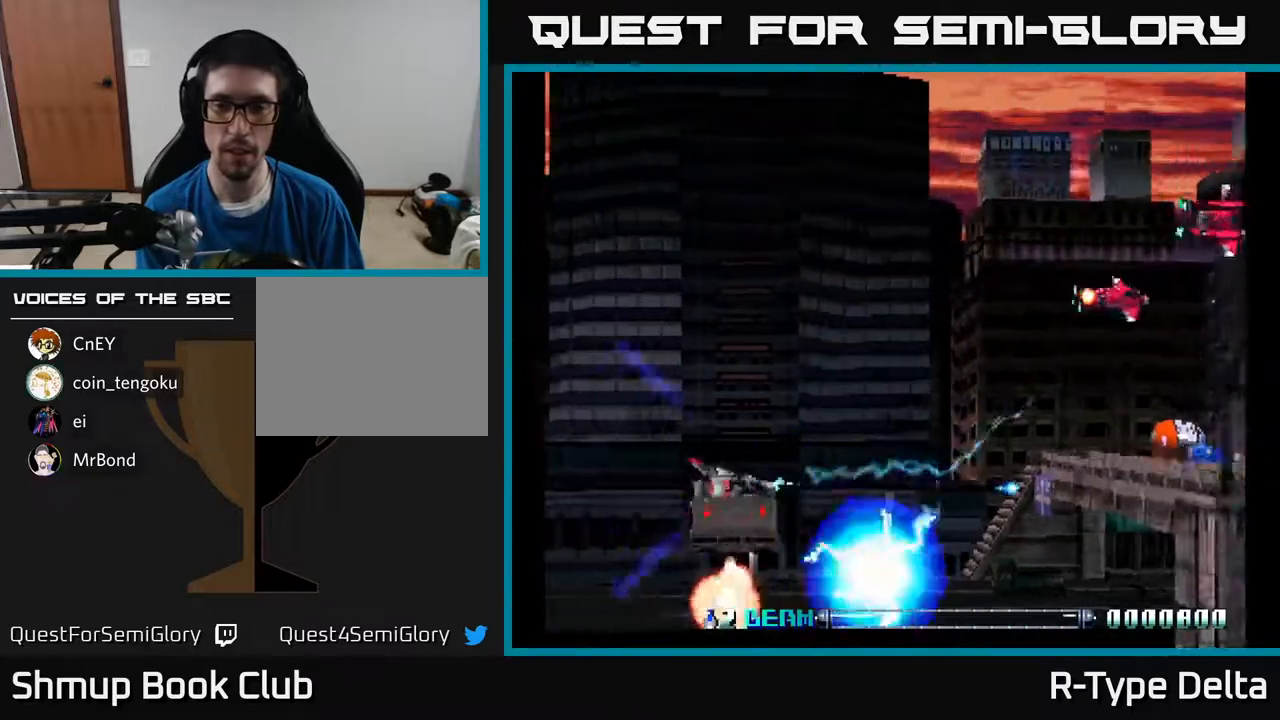
{"buttons": ["DPAD_LEFT"], "events": [[17, "DPAD_LEFT", "up"], [17, "X", "down"], [100, "DPAD_DOWN", "up"], [100, "X", "up"], [133, "DPAD_UP", "down"], [150, "X", "down"], [217, "X", "up"], [283, "X", "down"], [300, "DPAD_LEFT", "down"], [333, "DPAD_UP", "up"], [350, "X", "up"], [383, "DPAD_DOWN", "down"], [400, "X", "down"], [467, "X", "up"], [483, "DPAD_DOWN", "up"]]}
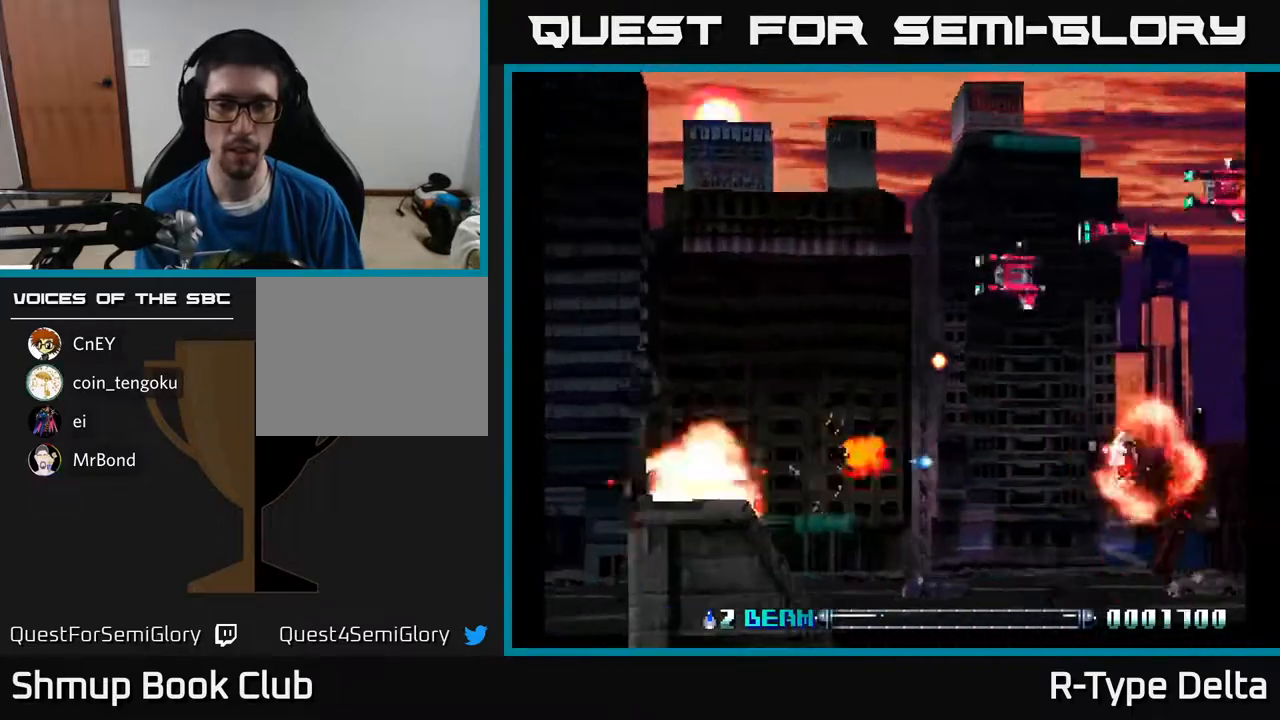
{"buttons": ["X", "DPAD_UP"], "events": [[50, "X", "down"], [133, "X", "up"], [167, "DPAD_UP", "down"], [183, "DPAD_LEFT", "up"], [183, "X", "down"], [317, "X", "up"], [350, "X", "down"], [450, "X", "up"], [500, "X", "down"]]}
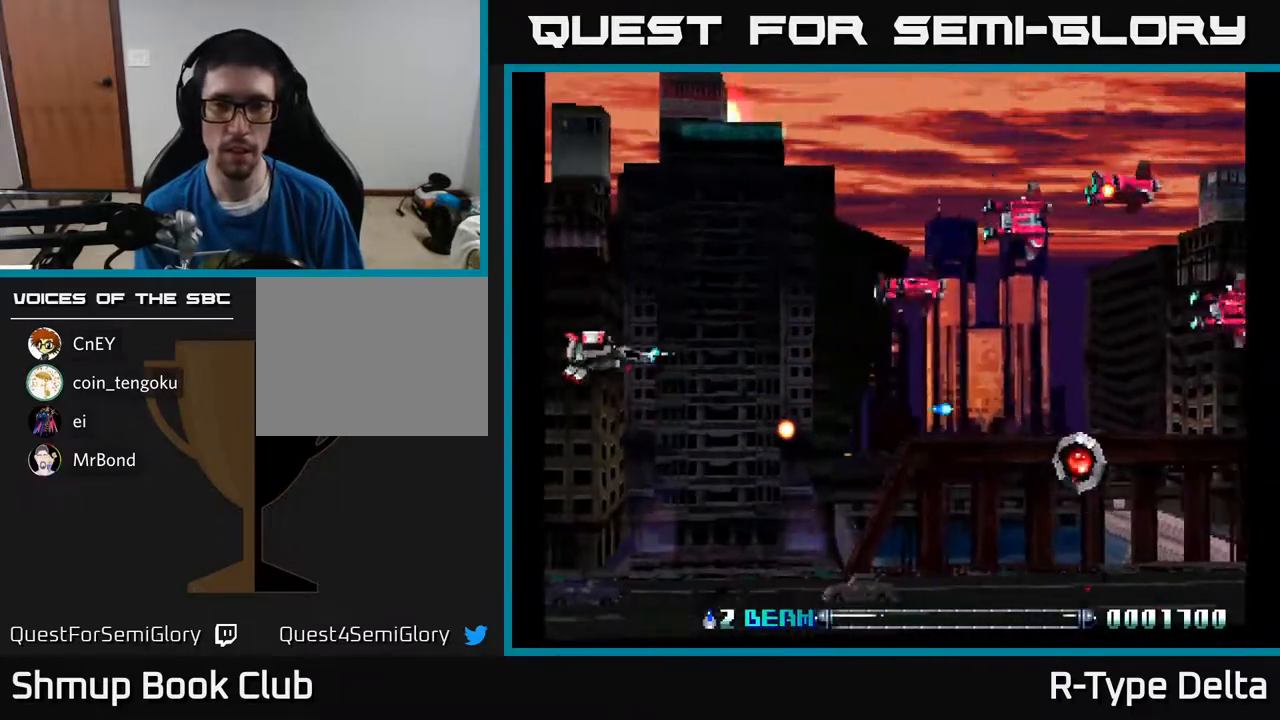
{"buttons": ["X", "DPAD_RIGHT"], "events": [[83, "X", "up"], [167, "X", "down"], [233, "X", "up"], [300, "X", "down"], [383, "X", "up"], [450, "X", "down"], [467, "DPAD_RIGHT", "down"], [500, "DPAD_UP", "up"]]}
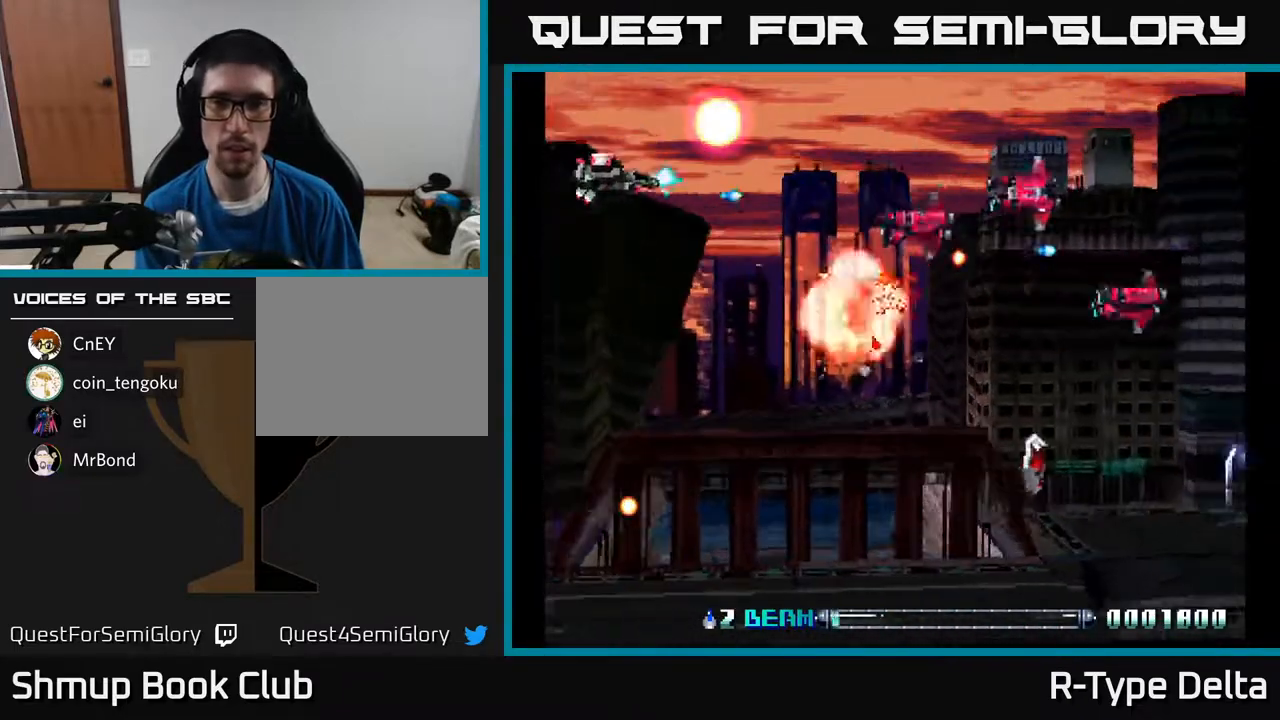
{"buttons": ["X", "DPAD_DOWN"], "events": [[17, "X", "up"], [50, "DPAD_DOWN", "down"], [83, "X", "down"], [117, "DPAD_RIGHT", "up"], [167, "X", "up"], [217, "X", "down"], [283, "X", "up"], [367, "X", "down"], [433, "X", "up"], [500, "X", "down"]]}
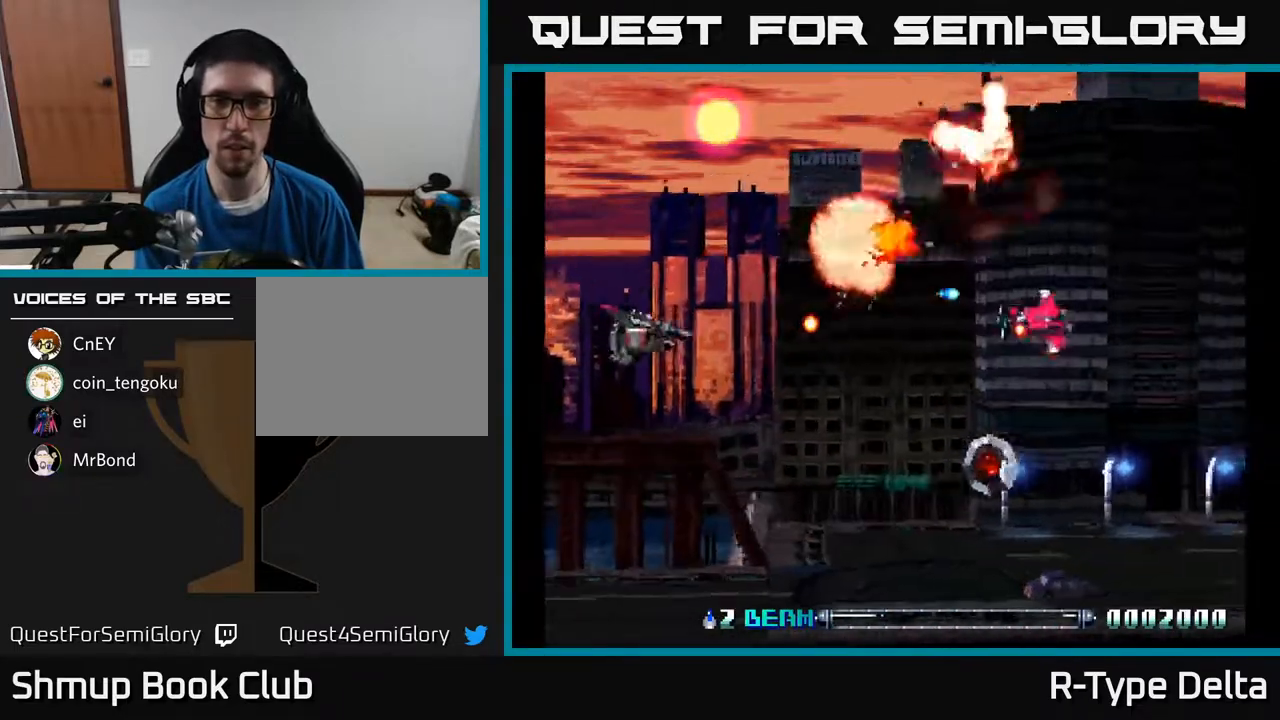
{"buttons": ["X", "DPAD_RIGHT"], "events": [[83, "X", "up"], [133, "DPAD_RIGHT", "down"], [133, "X", "down"], [233, "X", "up"], [283, "X", "down"], [350, "DPAD_DOWN", "up"], [383, "X", "up"], [450, "X", "down"]]}